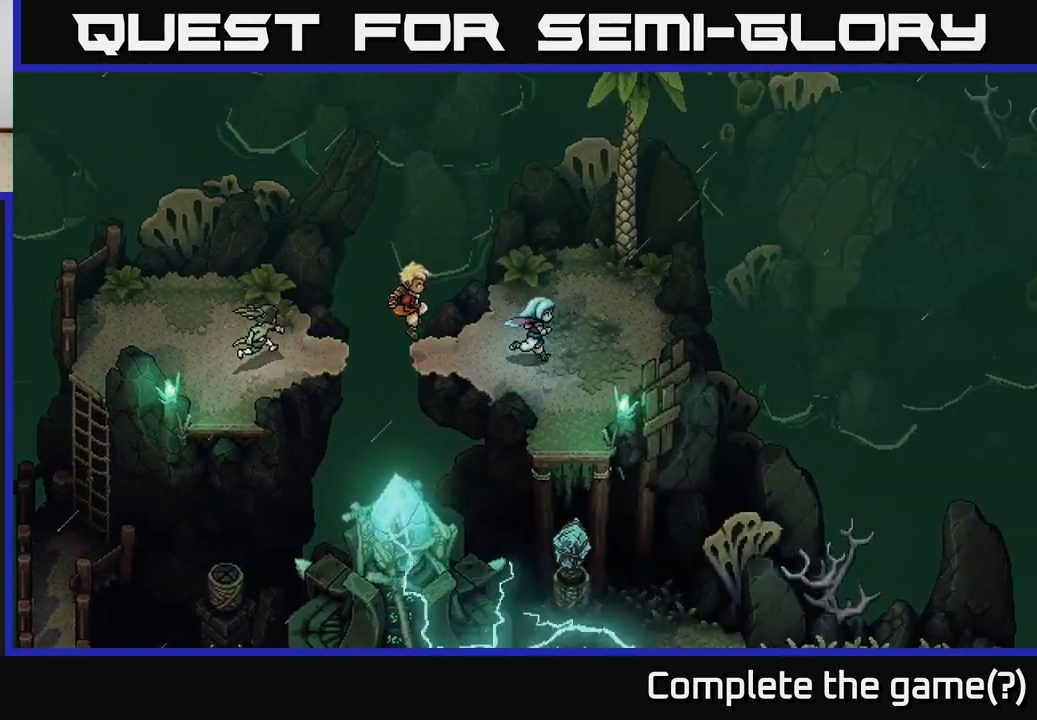
Gameplay with a controller (Xbox layout); each line is a JSON object with the inputs held at the frame after it. "events" lists button and stick changes between this image and that frame as [ms after this image, input, new state], when the widget could be followed in between.
{"buttons": [], "left_stick": "center", "right_stick": "center", "events": [[50, "left_stick", "down-right"], [233, "B", "down"], [233, "left_stick", "down"], [333, "B", "up"], [417, "left_stick", "center"]]}
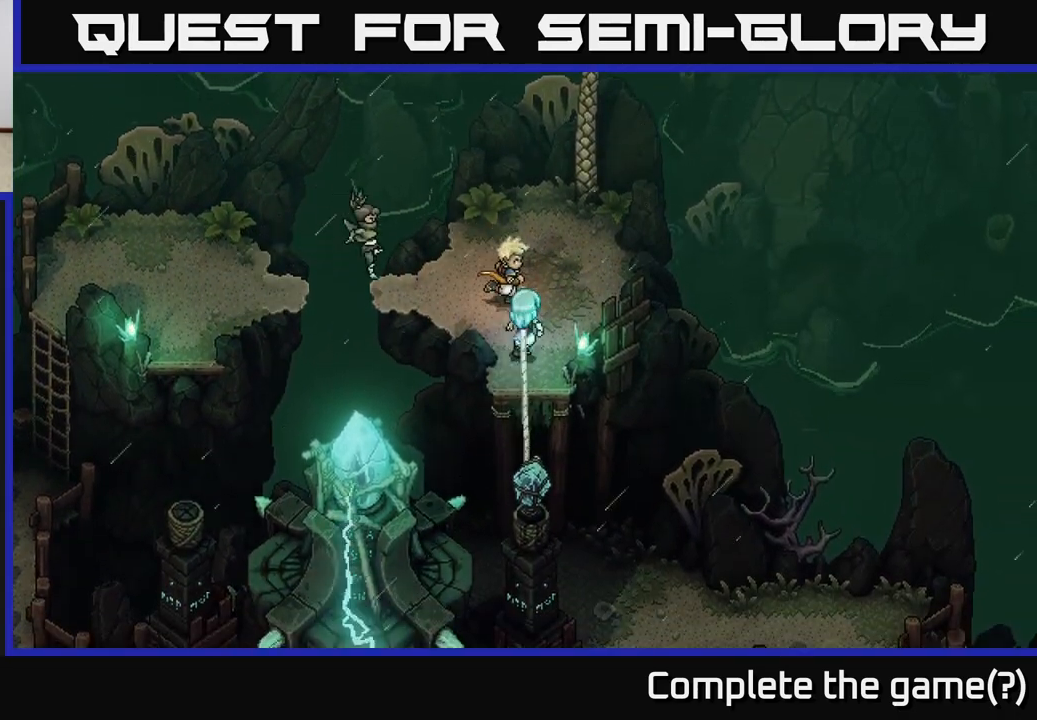
{"buttons": [], "left_stick": "center", "right_stick": "center", "events": []}
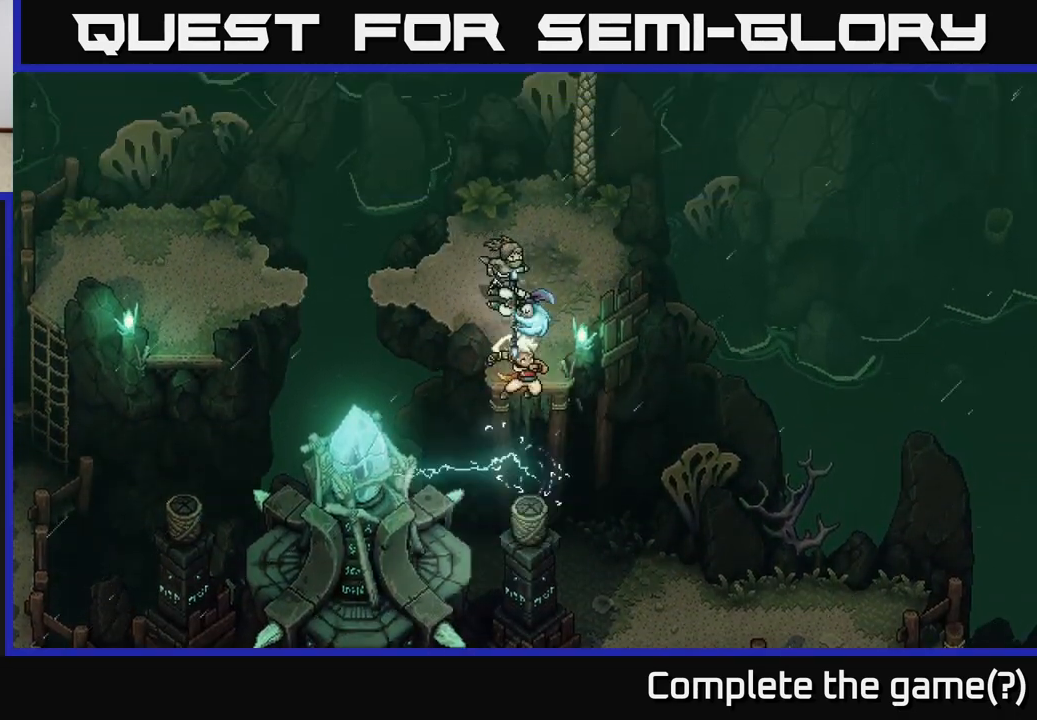
{"buttons": ["A"], "left_stick": "down", "right_stick": "center", "events": [[217, "left_stick", "down"], [467, "A", "down"]]}
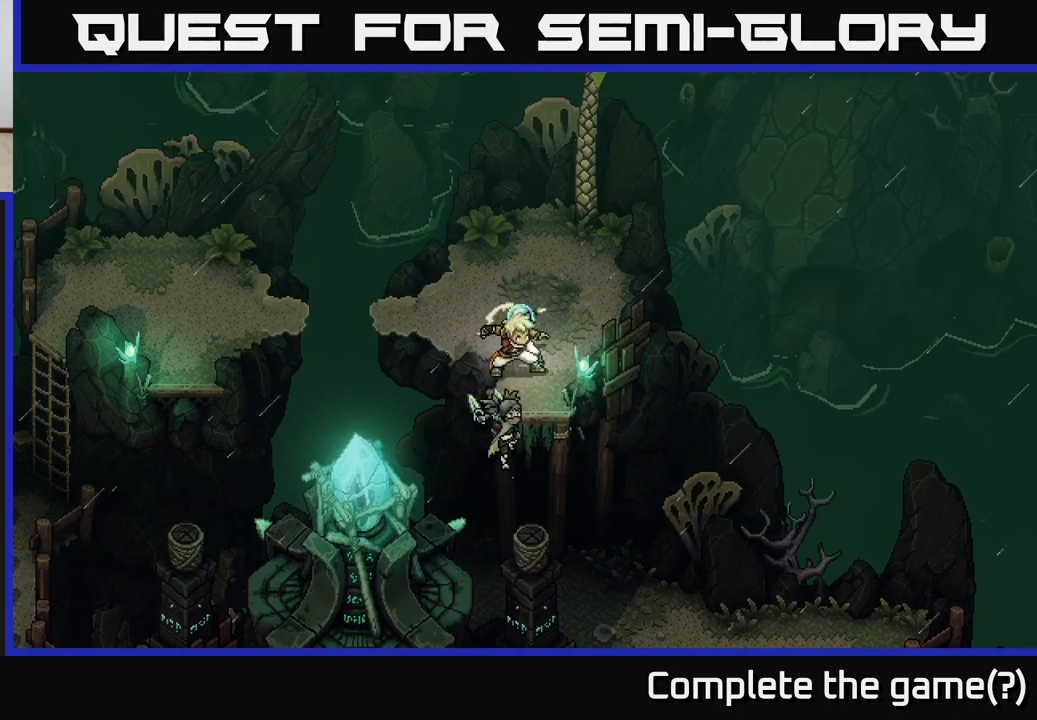
{"buttons": ["A"], "left_stick": "down", "right_stick": "center", "events": [[50, "A", "up"], [450, "A", "down"]]}
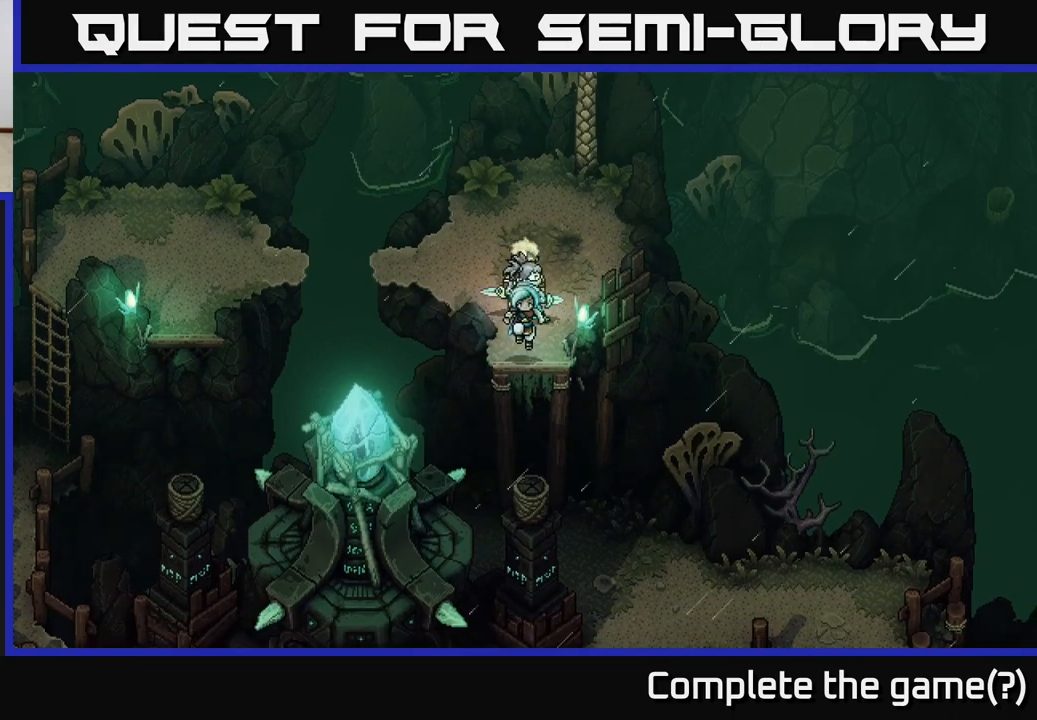
{"buttons": [], "left_stick": "down-right", "right_stick": "center", "events": [[50, "A", "up"], [133, "A", "down"], [317, "A", "up"], [317, "left_stick", "center"], [467, "left_stick", "down-right"]]}
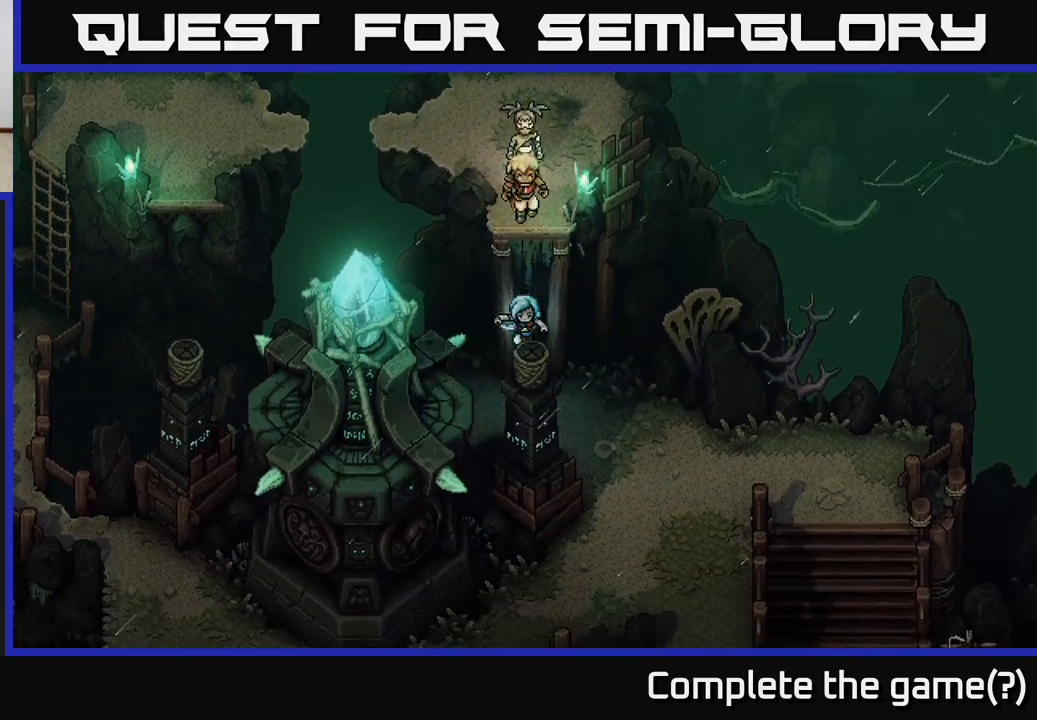
{"buttons": [], "left_stick": "down-right", "right_stick": "center", "events": [[17, "left_stick", "right"], [367, "left_stick", "down-right"]]}
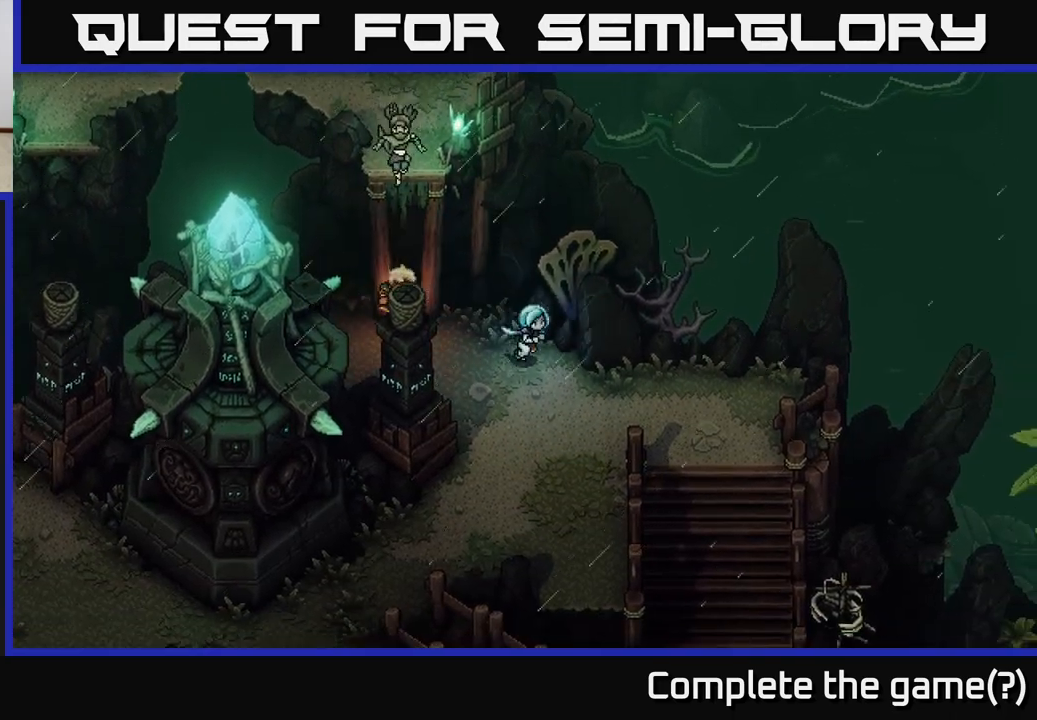
{"buttons": [], "left_stick": "down", "right_stick": "center", "events": [[150, "left_stick", "down"]]}
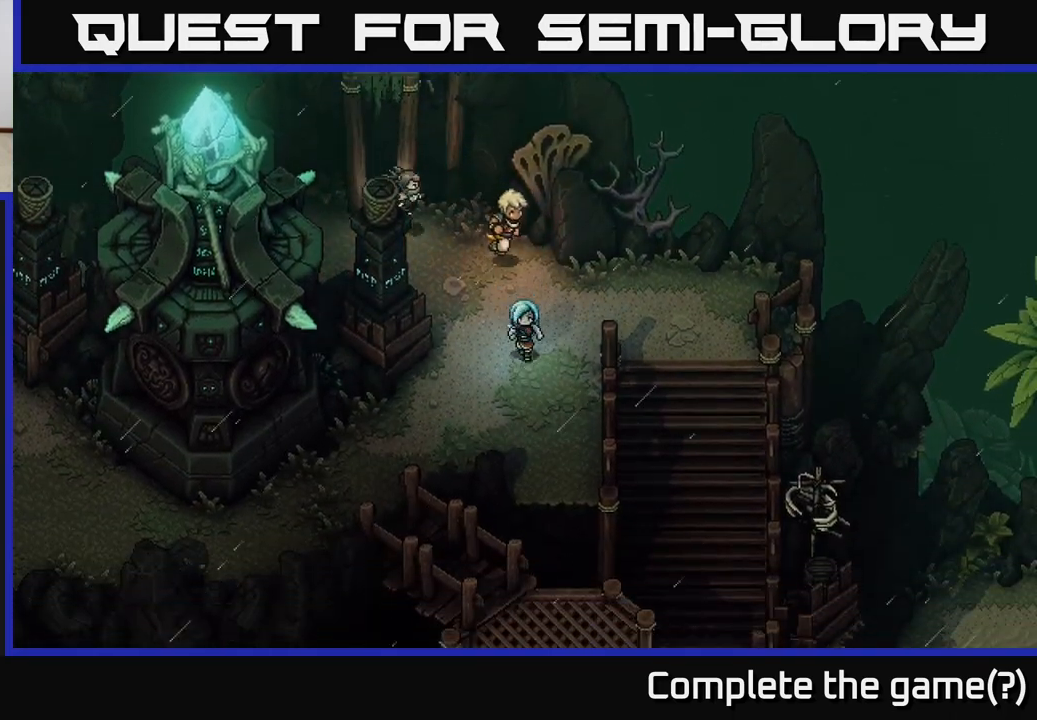
{"buttons": [], "left_stick": "up-left", "right_stick": "center", "events": [[117, "left_stick", "down-right"], [400, "left_stick", "down-left"], [450, "left_stick", "up-left"]]}
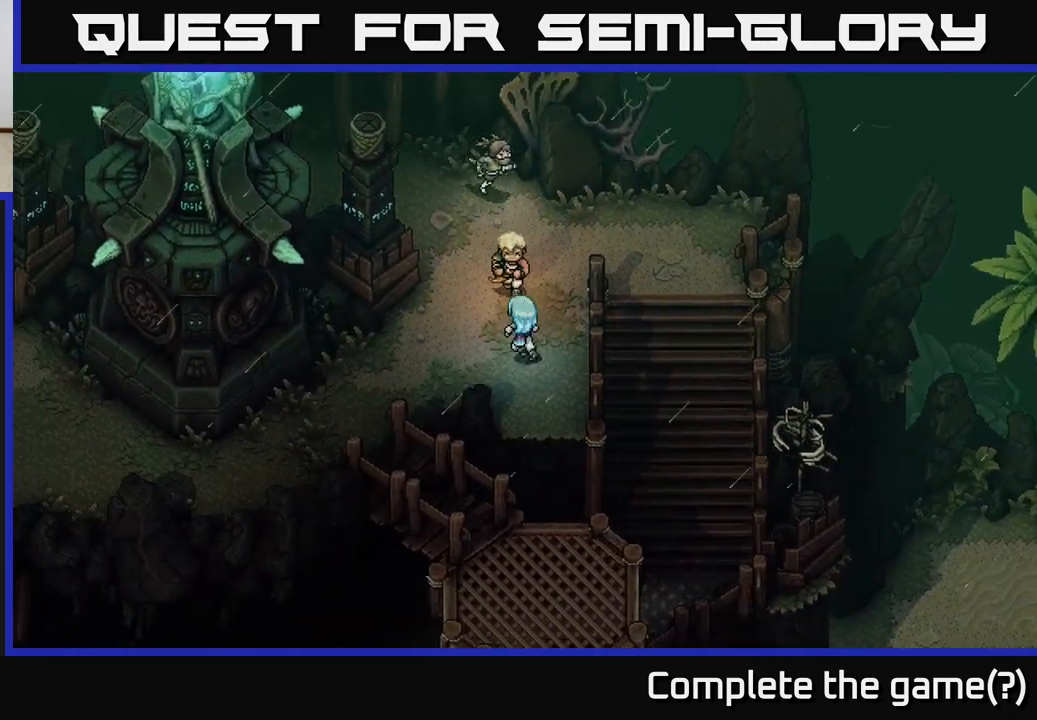
{"buttons": [], "left_stick": "down-left", "right_stick": "center", "events": [[200, "left_stick", "down-left"]]}
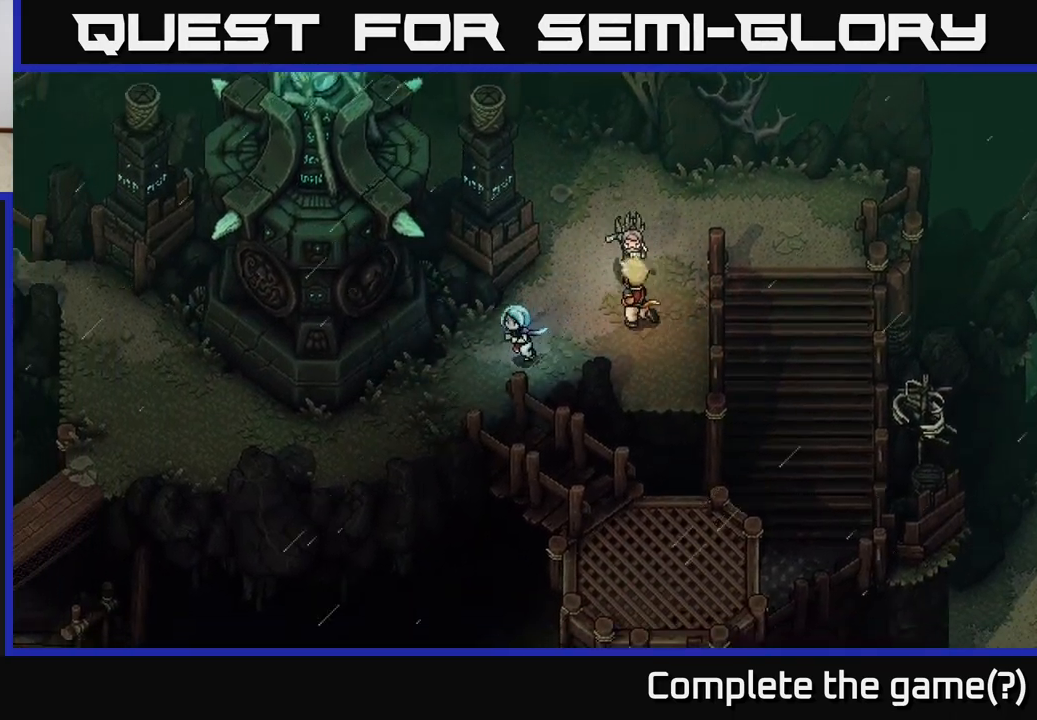
{"buttons": ["A"], "left_stick": "down-right", "right_stick": "center", "events": [[350, "left_stick", "down-right"], [483, "A", "down"]]}
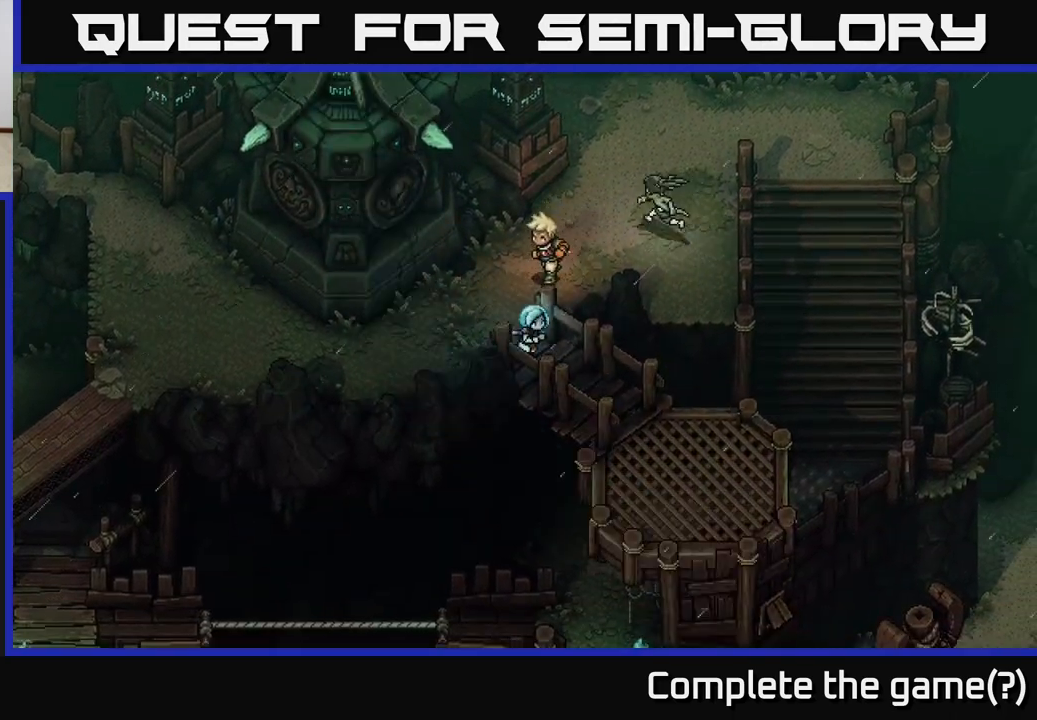
{"buttons": [], "left_stick": "down-right", "right_stick": "center", "events": [[167, "A", "up"]]}
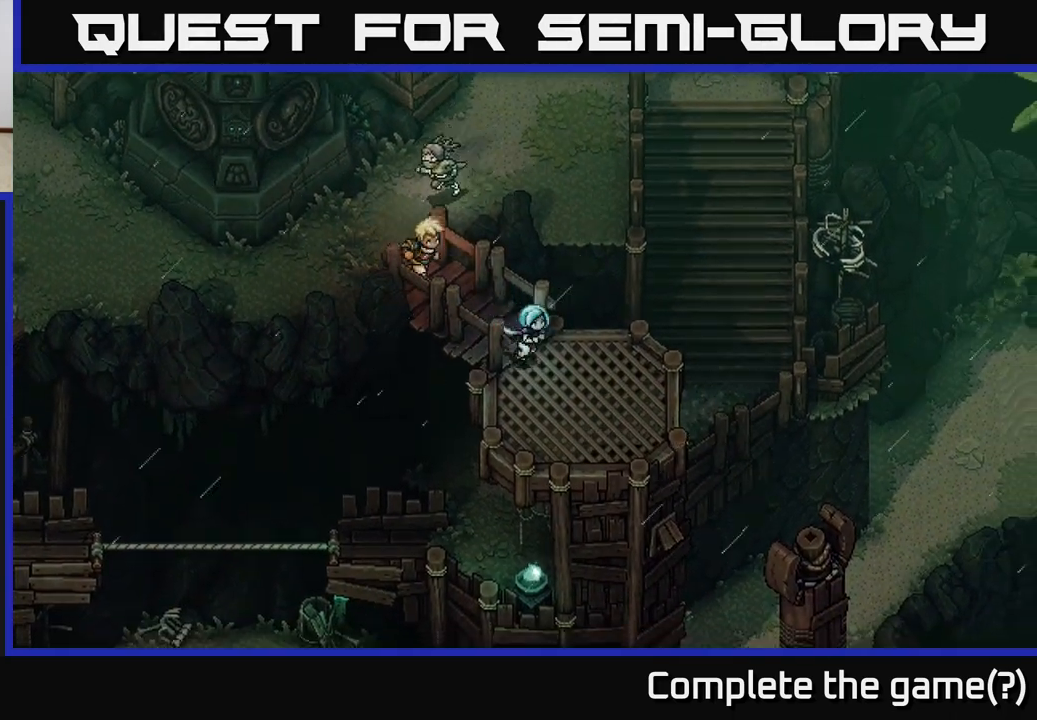
{"buttons": [], "left_stick": "down-right", "right_stick": "center", "events": []}
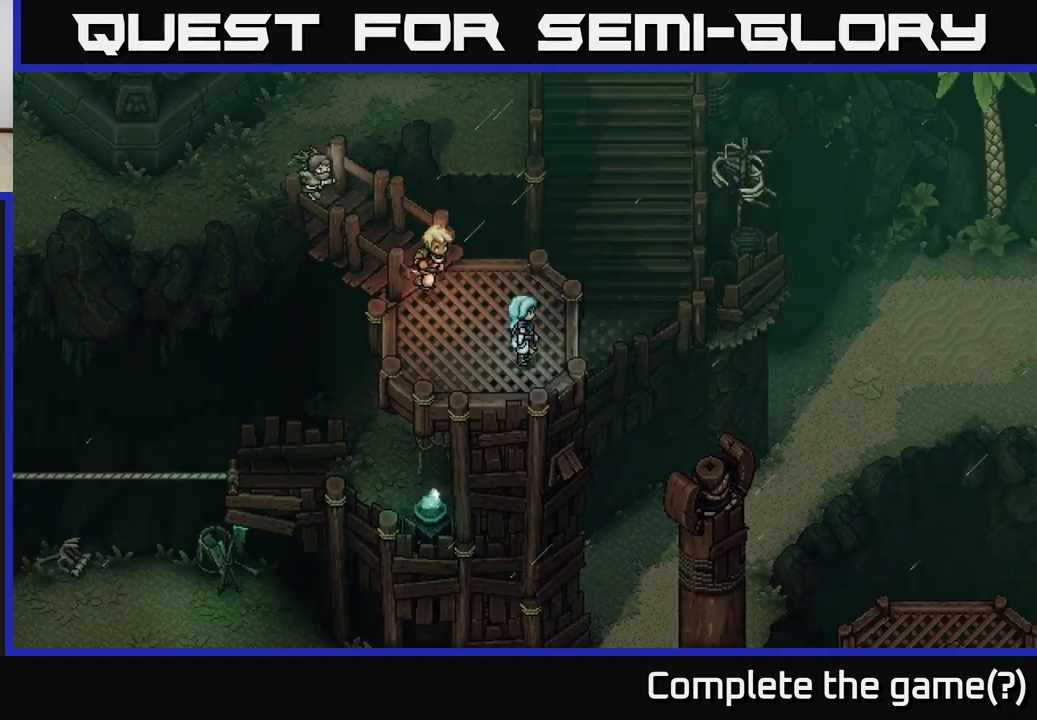
{"buttons": [], "left_stick": "down-right", "right_stick": "center", "events": [[17, "left_stick", "center"], [383, "left_stick", "down-right"]]}
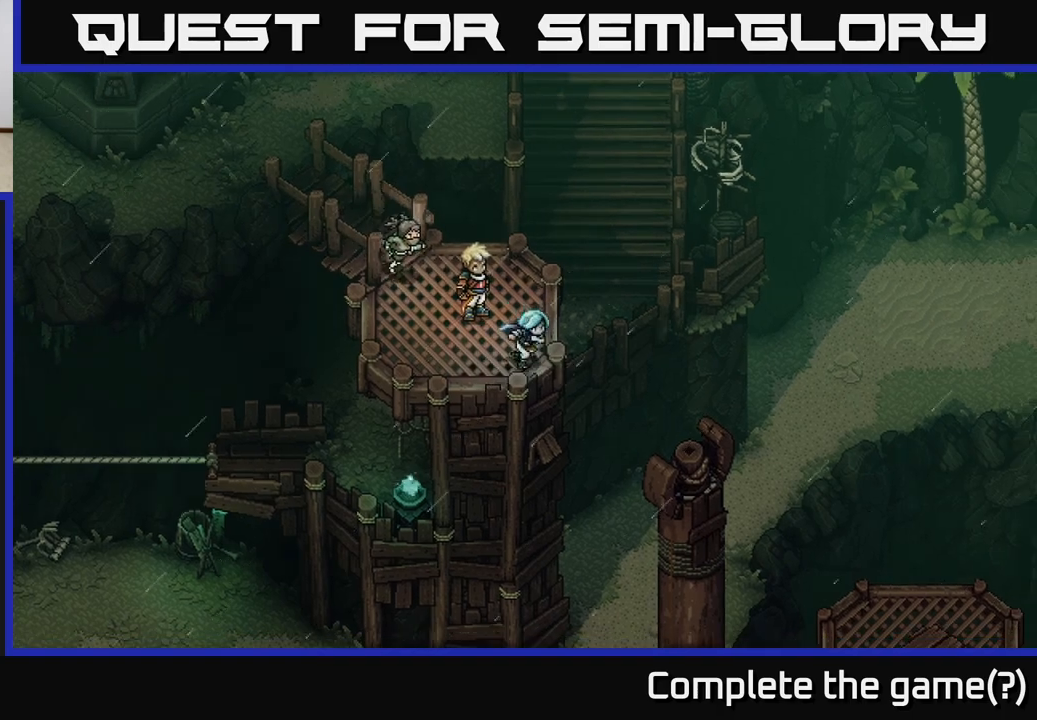
{"buttons": [], "left_stick": "center", "right_stick": "center", "events": [[17, "B", "down"], [167, "B", "up"], [400, "left_stick", "center"]]}
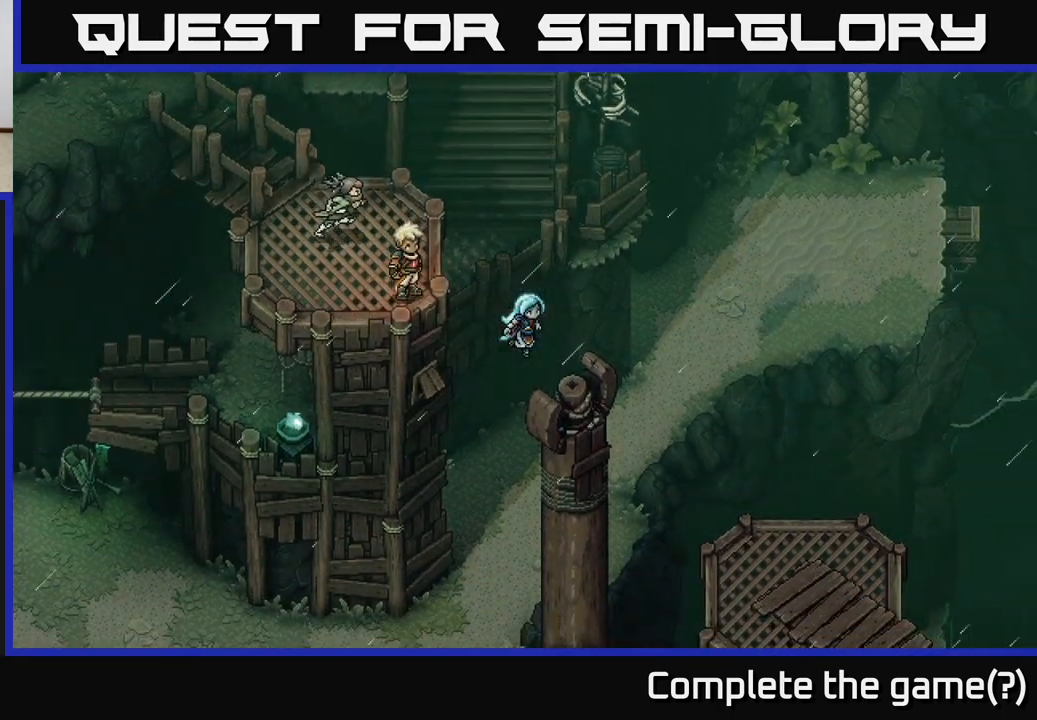
{"buttons": [], "left_stick": "right", "right_stick": "center", "events": [[483, "left_stick", "right"]]}
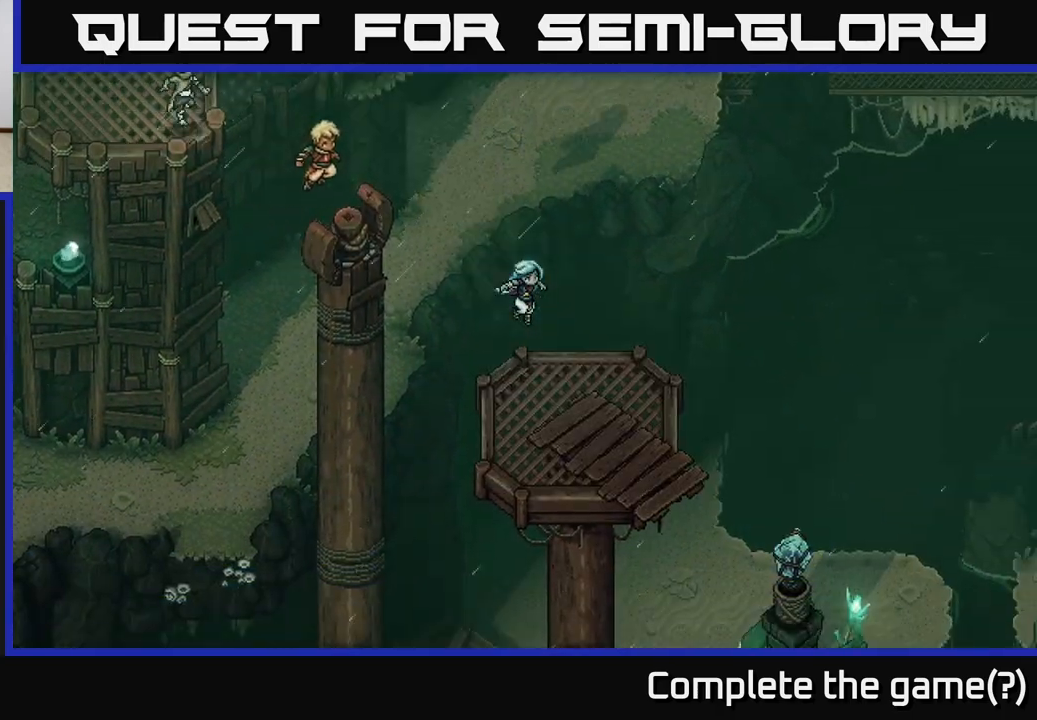
{"buttons": [], "left_stick": "center", "right_stick": "center", "events": [[150, "left_stick", "down-right"], [367, "left_stick", "center"]]}
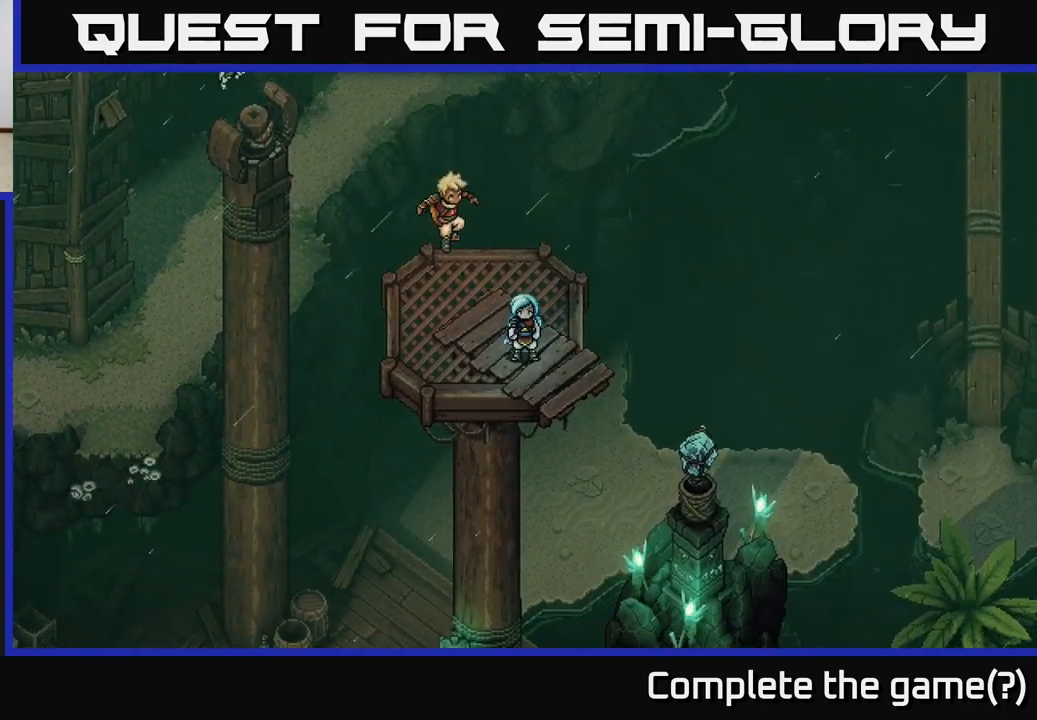
{"buttons": [], "left_stick": "center", "right_stick": "center", "events": [[67, "left_stick", "down-right"], [167, "B", "down"], [333, "B", "up"], [400, "left_stick", "center"]]}
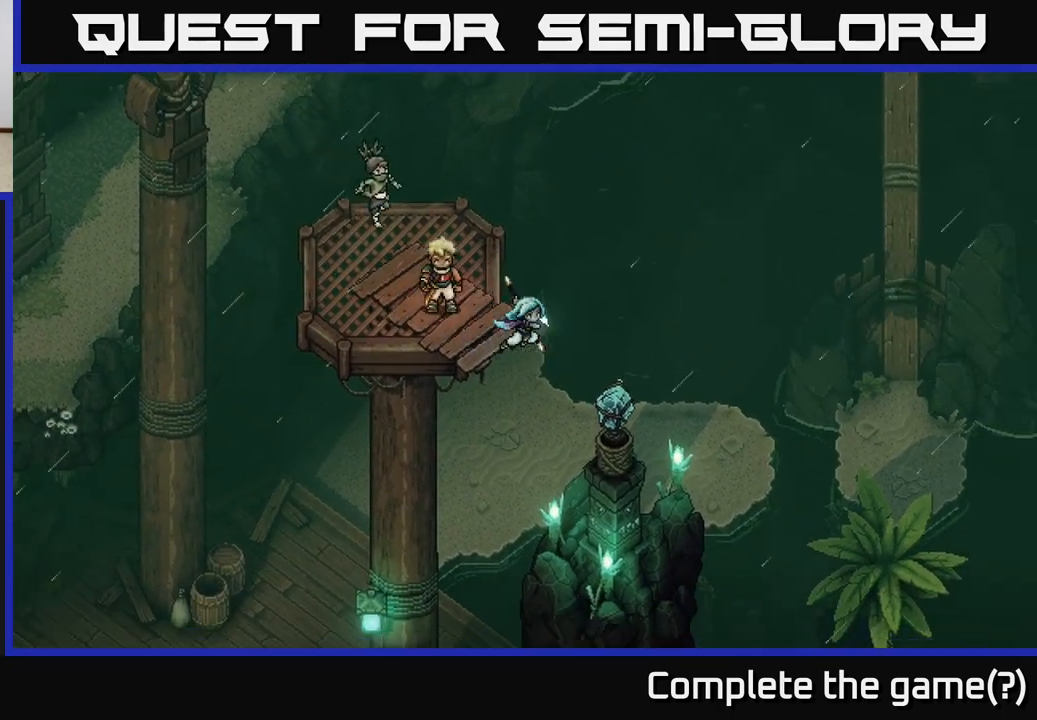
{"buttons": [], "left_stick": "center", "right_stick": "center", "events": []}
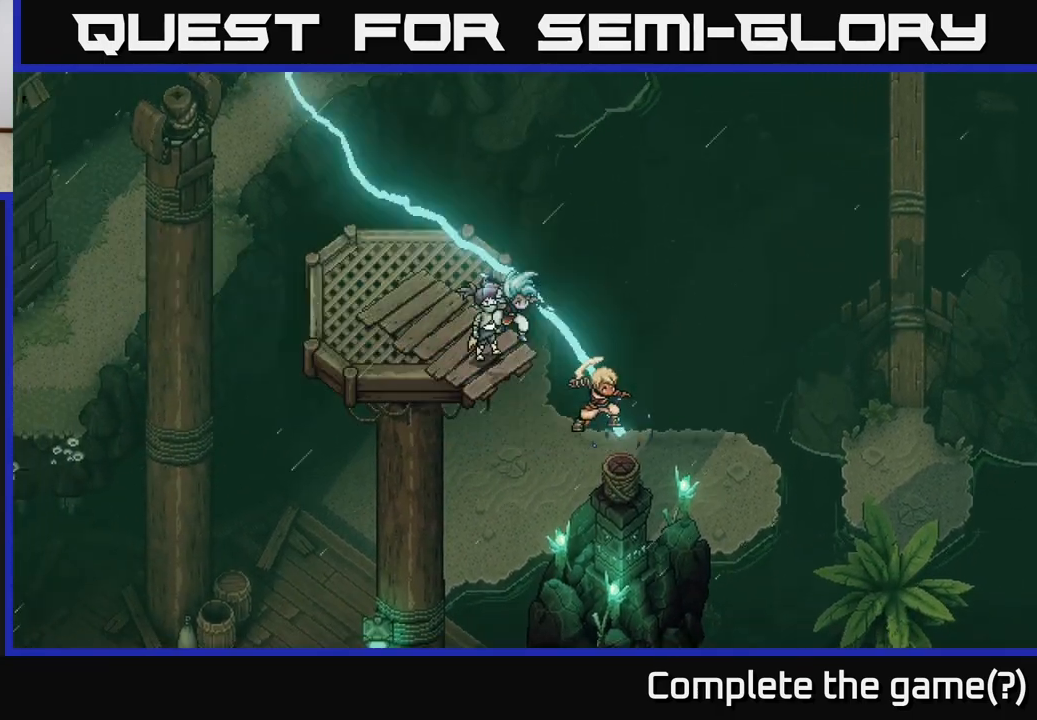
{"buttons": [], "left_stick": "up-left", "right_stick": "center", "events": [[83, "left_stick", "up"], [350, "left_stick", "up-left"]]}
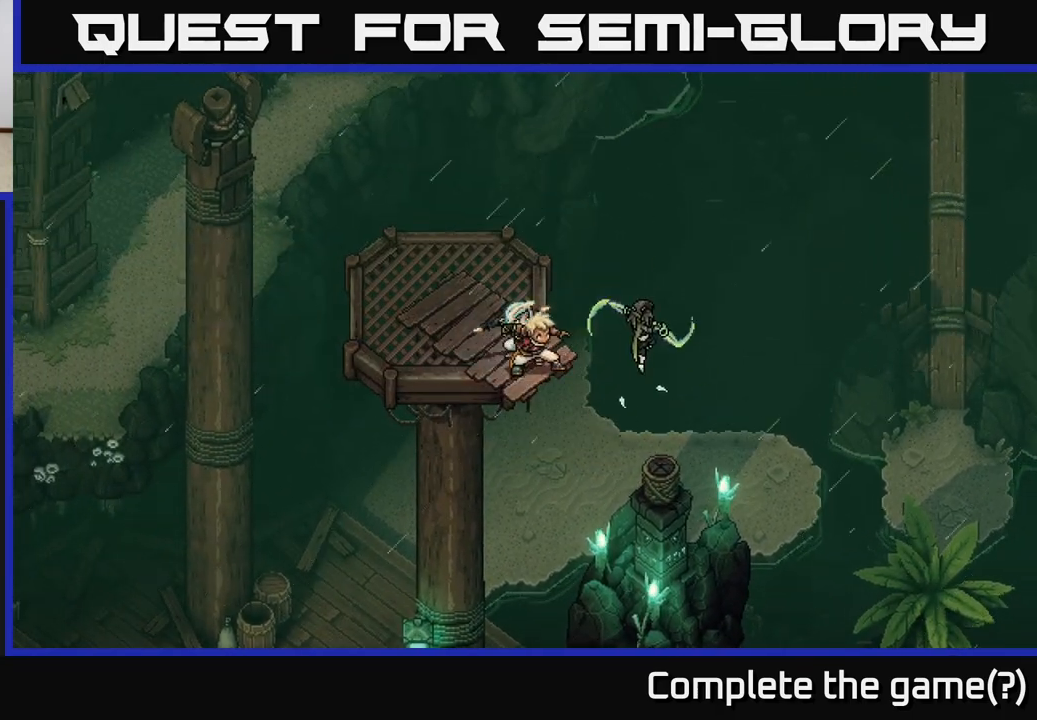
{"buttons": [], "left_stick": "up-left", "right_stick": "center", "events": []}
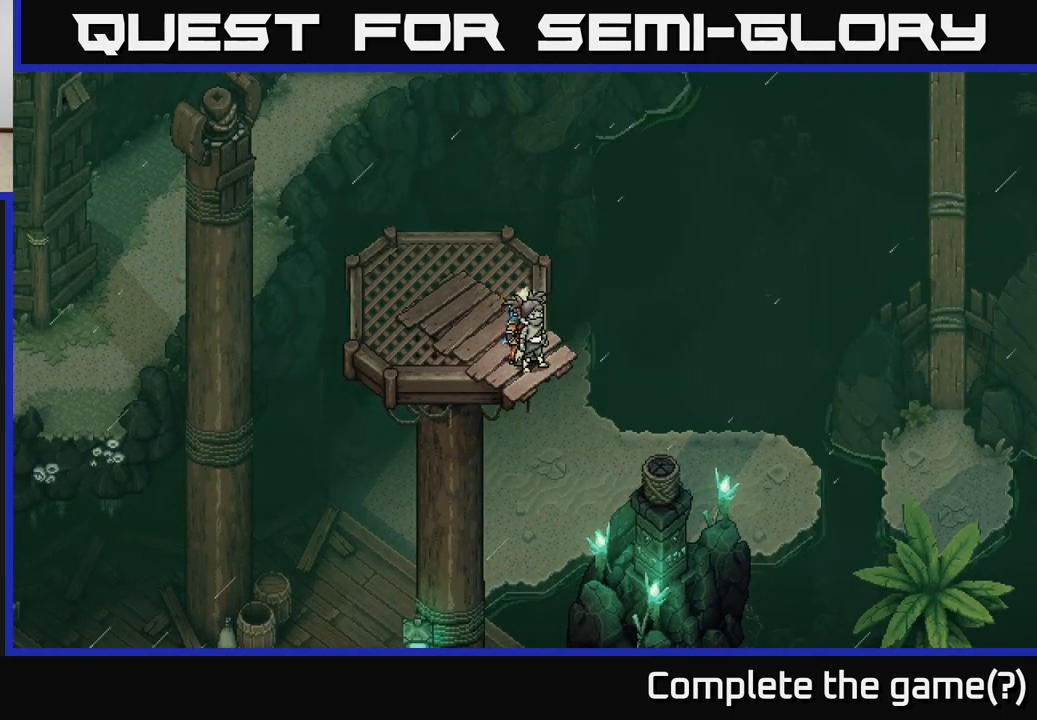
{"buttons": [], "left_stick": "center", "right_stick": "center", "events": [[300, "left_stick", "center"]]}